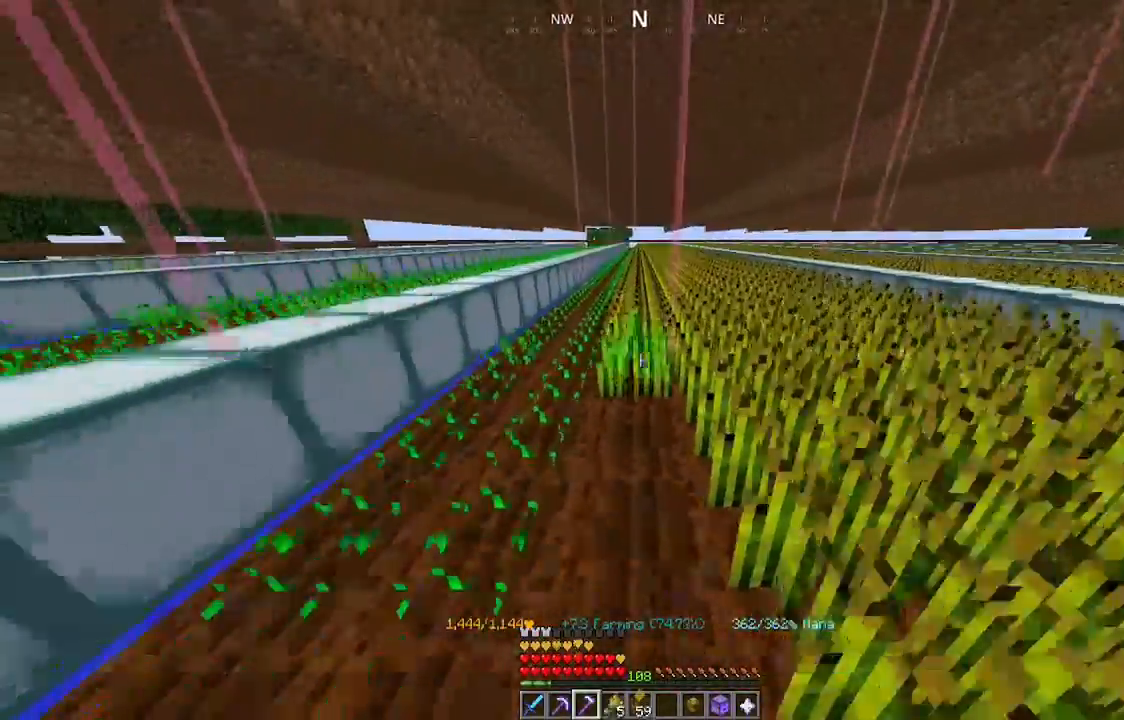
Gameplay with keyboard and mouse; each line is a JSON object with the keys and mouse buttons held at the frame after it. "events" lists presses ("down") and releases ("up") of "a", "d", "s", "space", "w", "mouse_left" and "mouse_right" between this image and that frame as [ms after this image, input, new state], when the widget could be followed in between. "mouse_left", "mouse_right" = the "left", "right" buttons of the "mouse" list. No other keys are recorded. Fast repeated clicks can show as one long hold. Mouse movement is not recorded.
{"keys": ["w"], "mouse": ["left"], "events": []}
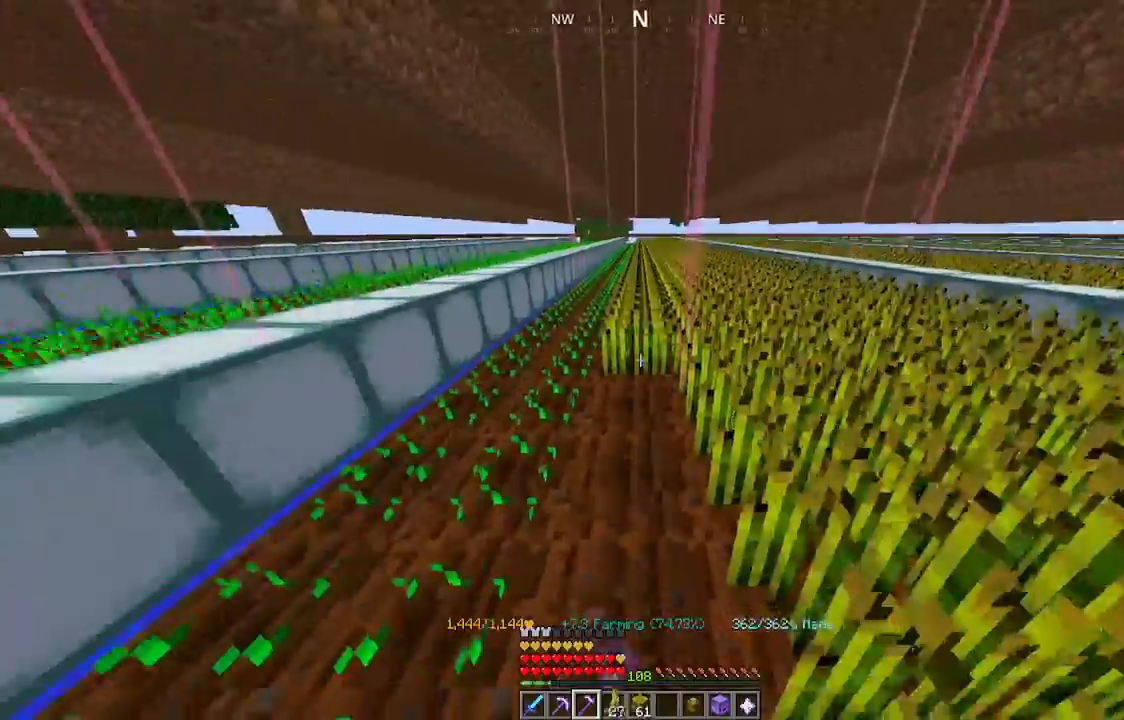
{"keys": ["w"], "mouse": ["left"], "events": []}
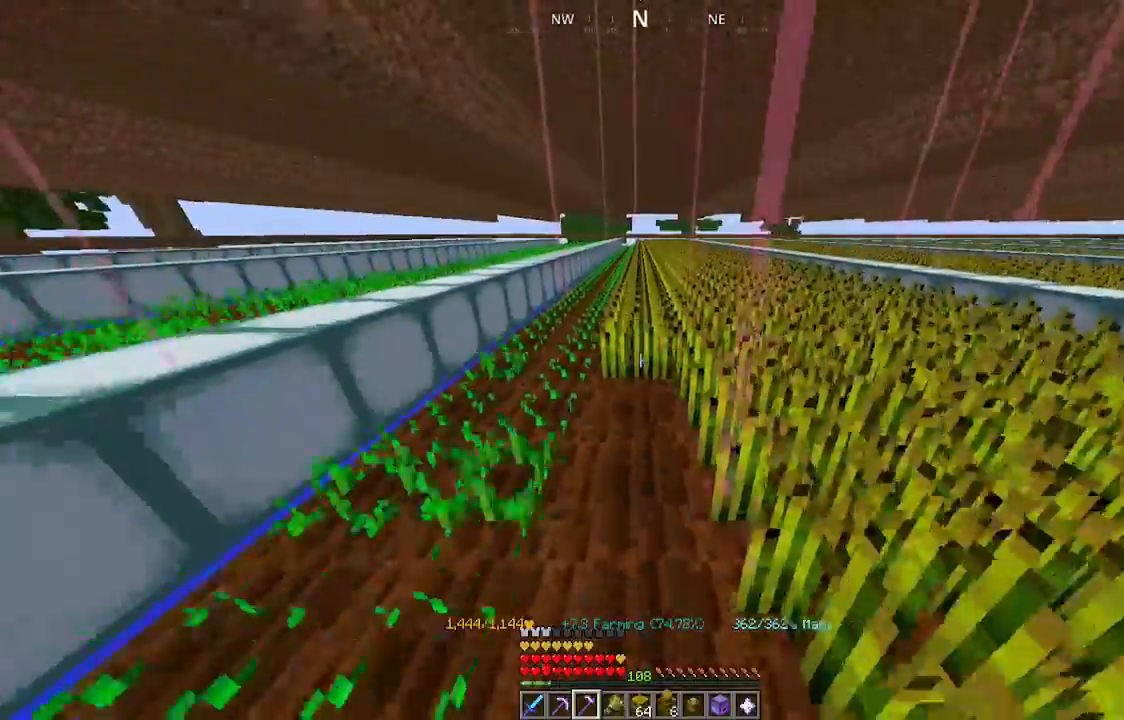
{"keys": ["w"], "mouse": ["left"], "events": []}
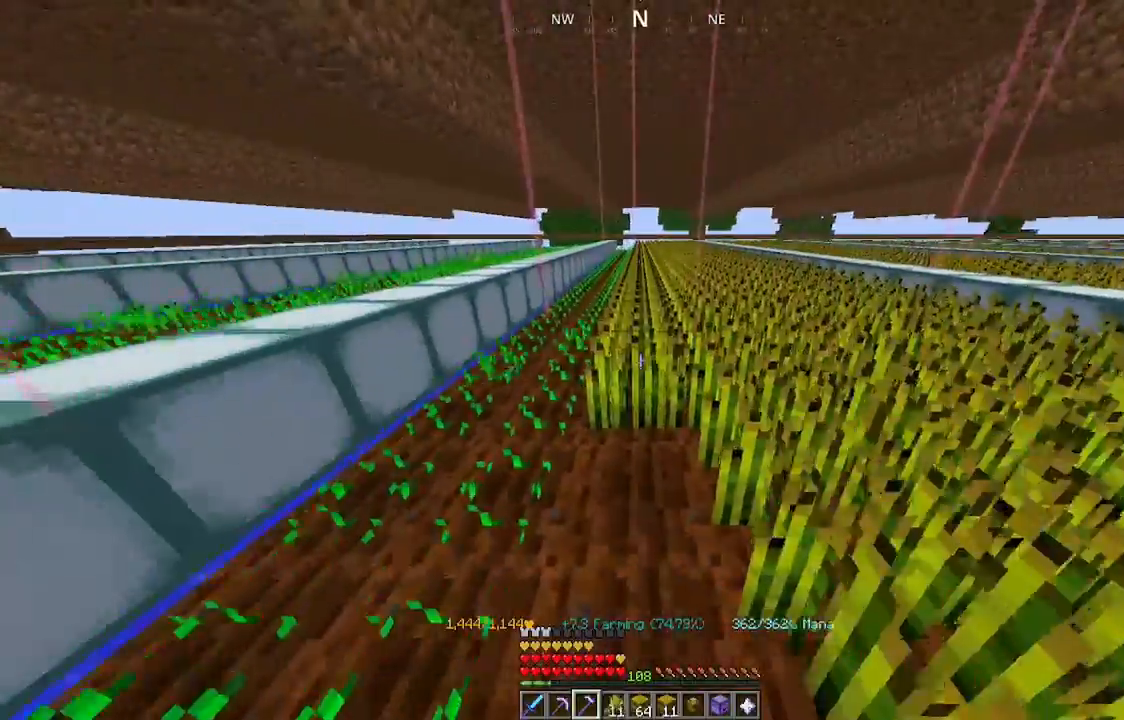
{"keys": ["w"], "mouse": ["left"], "events": []}
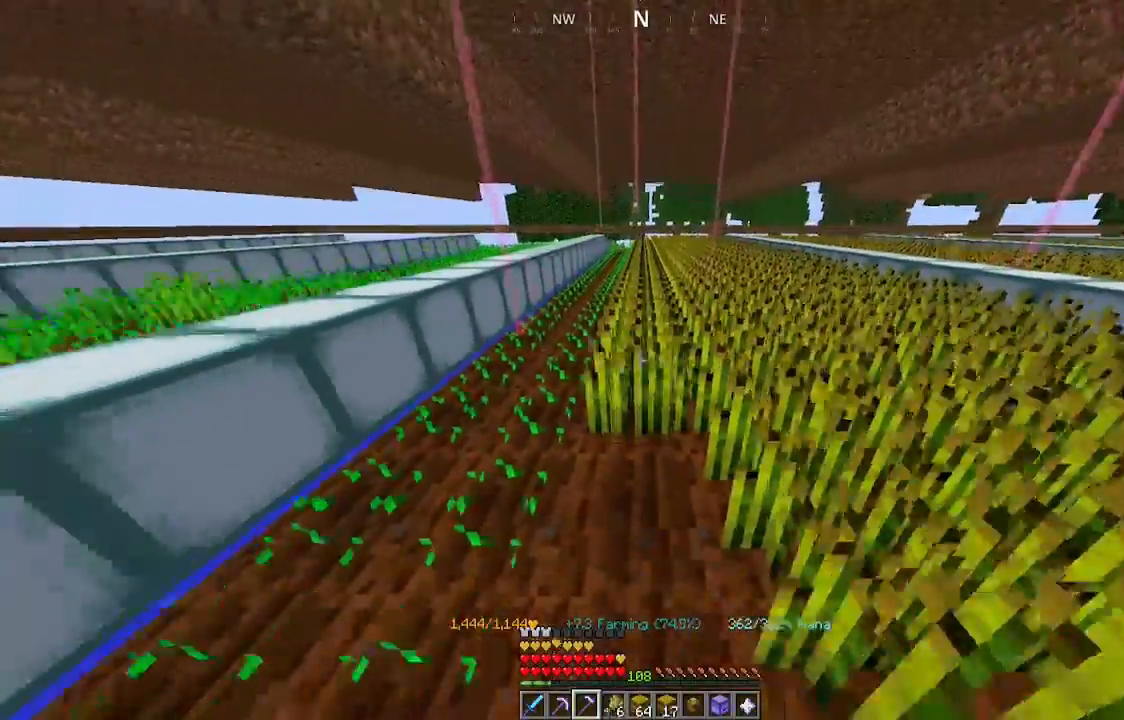
{"keys": ["w"], "mouse": ["left"], "events": []}
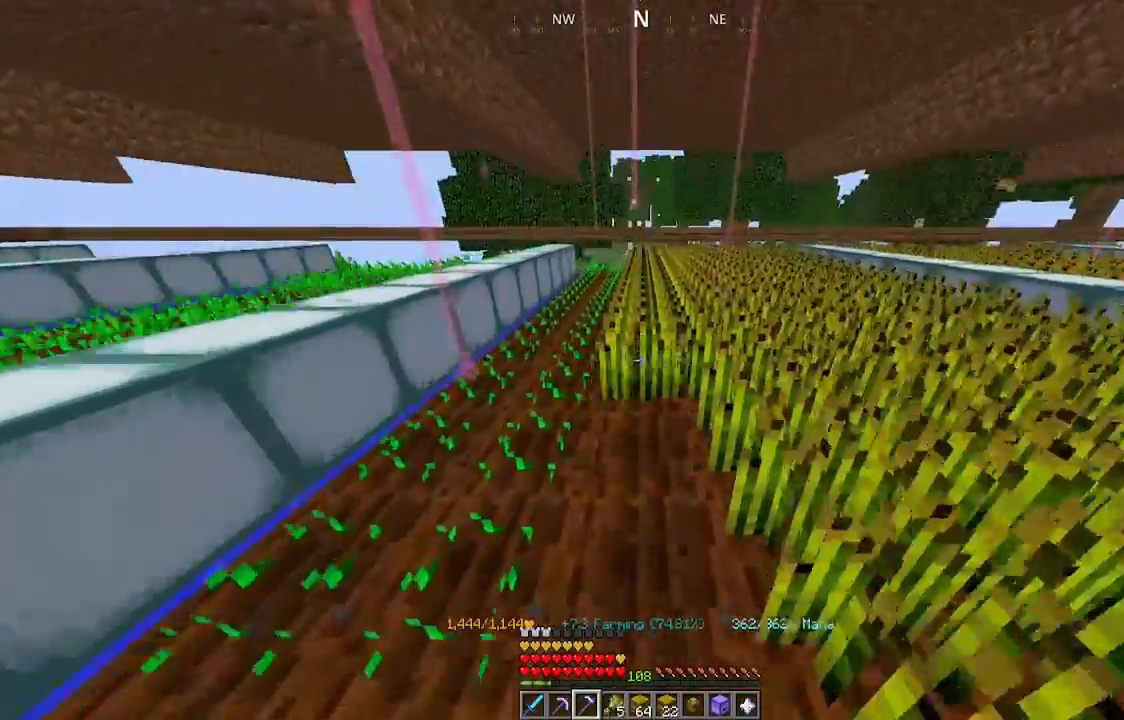
{"keys": ["w"], "mouse": ["left"], "events": []}
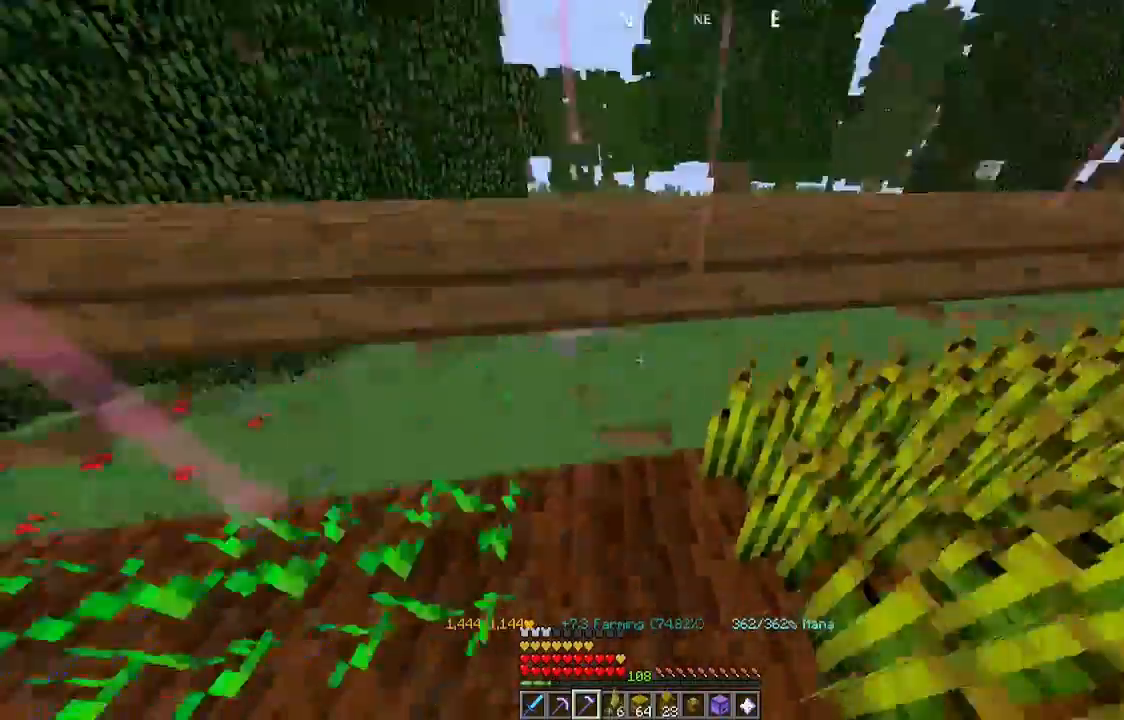
{"keys": ["a"], "mouse": [], "events": [[100, "w", "up"], [167, "mouse_left", "up"], [367, "a", "down"]]}
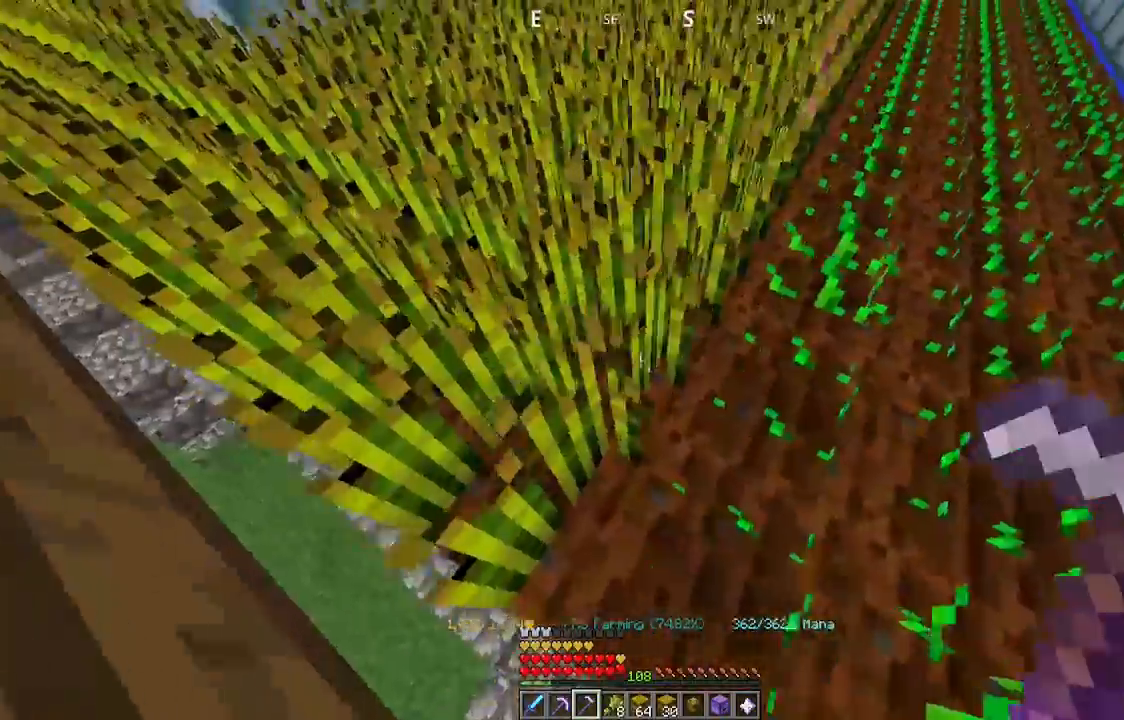
{"keys": [], "mouse": [], "events": [[100, "a", "up"], [234, "mouse_left", "down"], [400, "mouse_left", "up"]]}
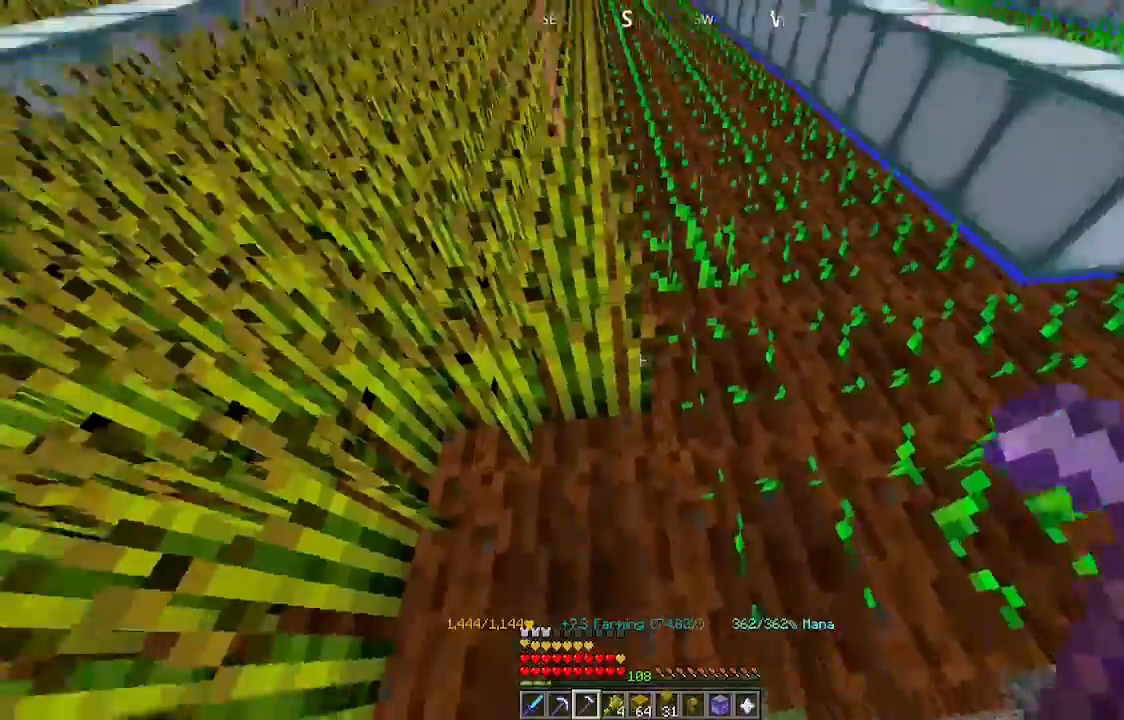
{"keys": ["w"], "mouse": ["left"], "events": [[200, "mouse_left", "down"], [367, "w", "down"]]}
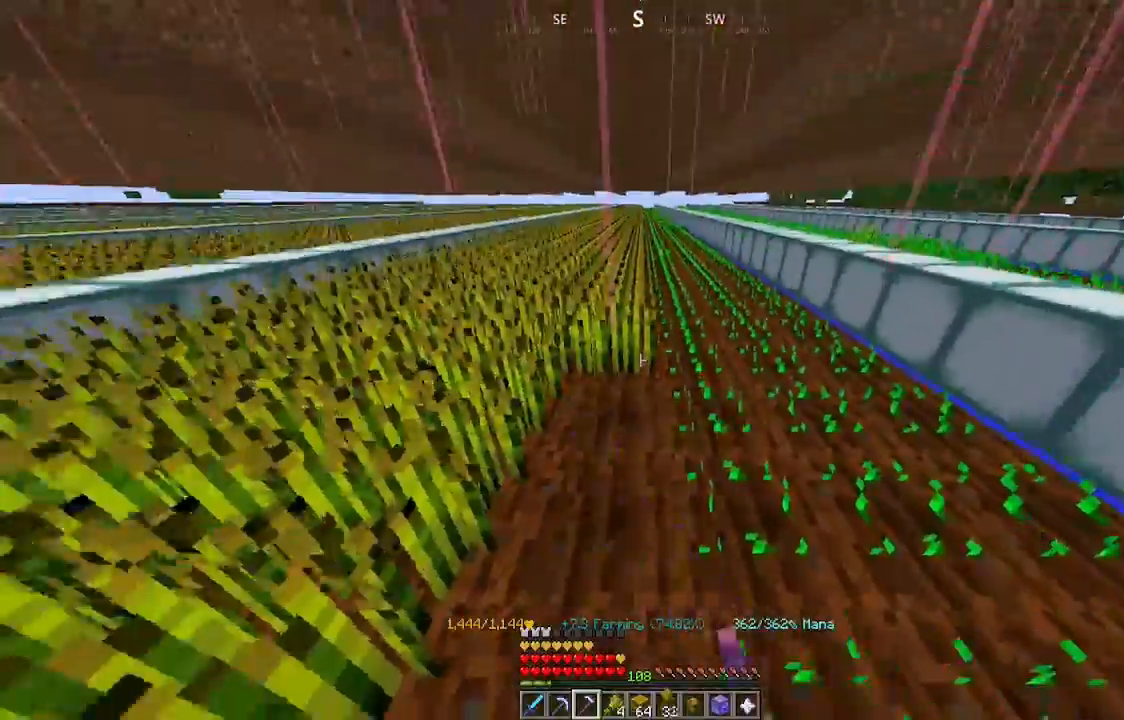
{"keys": ["w"], "mouse": ["left"], "events": [[100, "w", "up"], [200, "w", "down"]]}
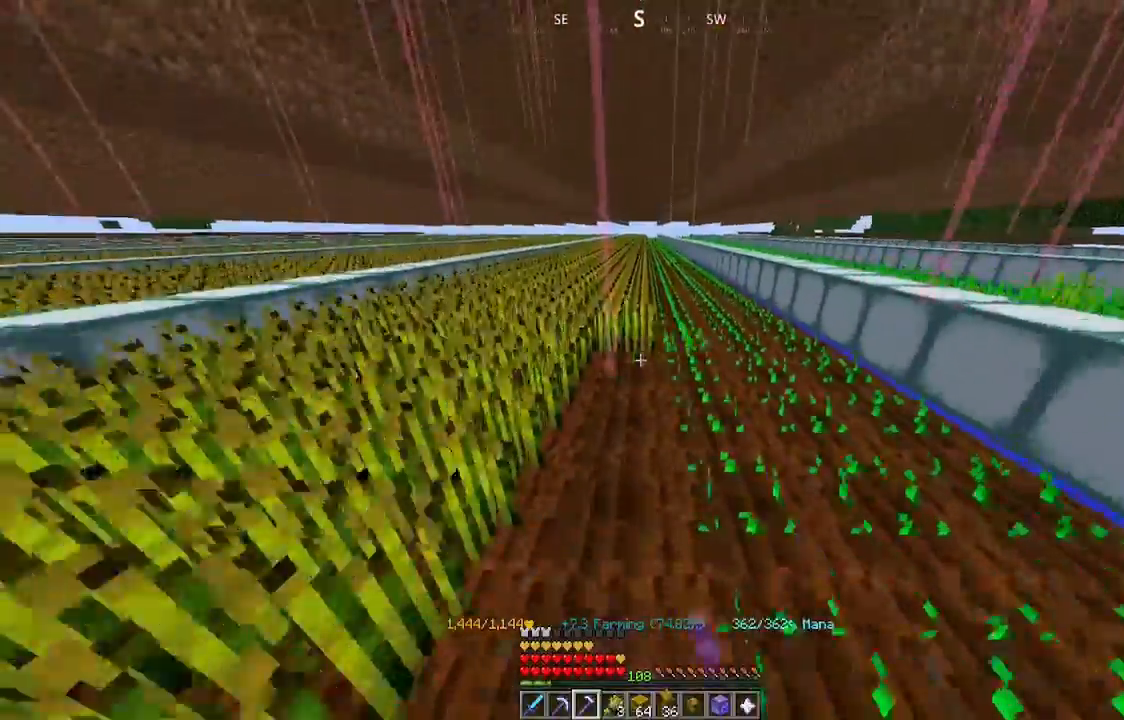
{"keys": ["w"], "mouse": ["left"], "events": []}
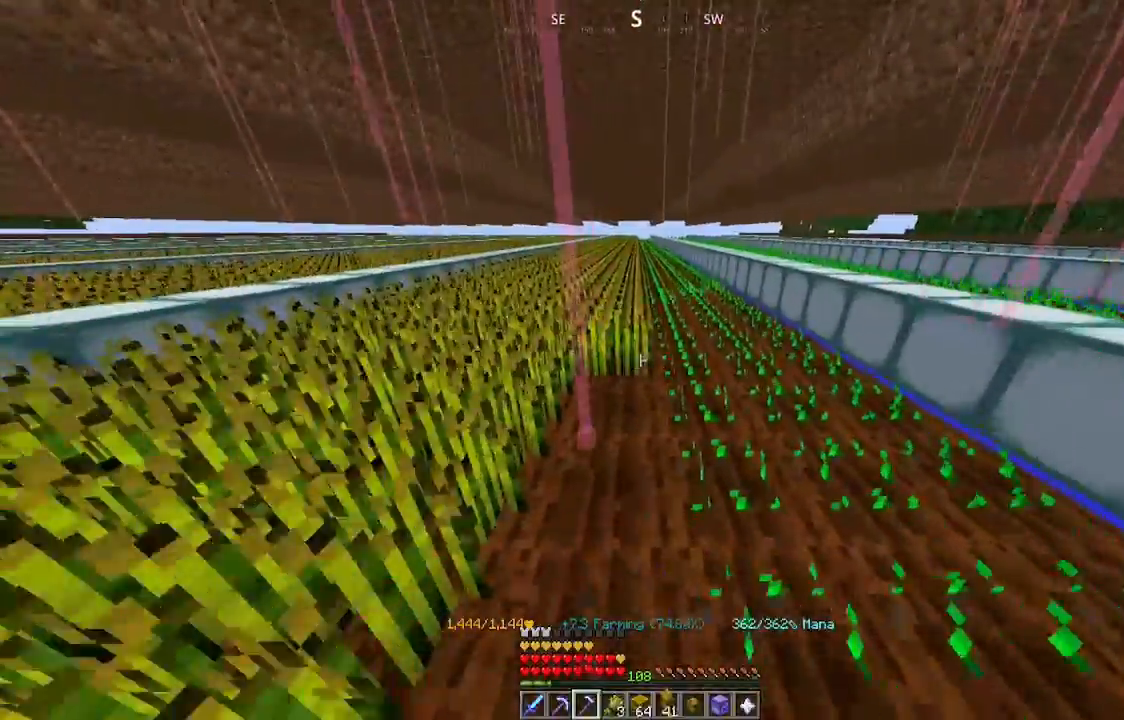
{"keys": ["w"], "mouse": ["left"], "events": []}
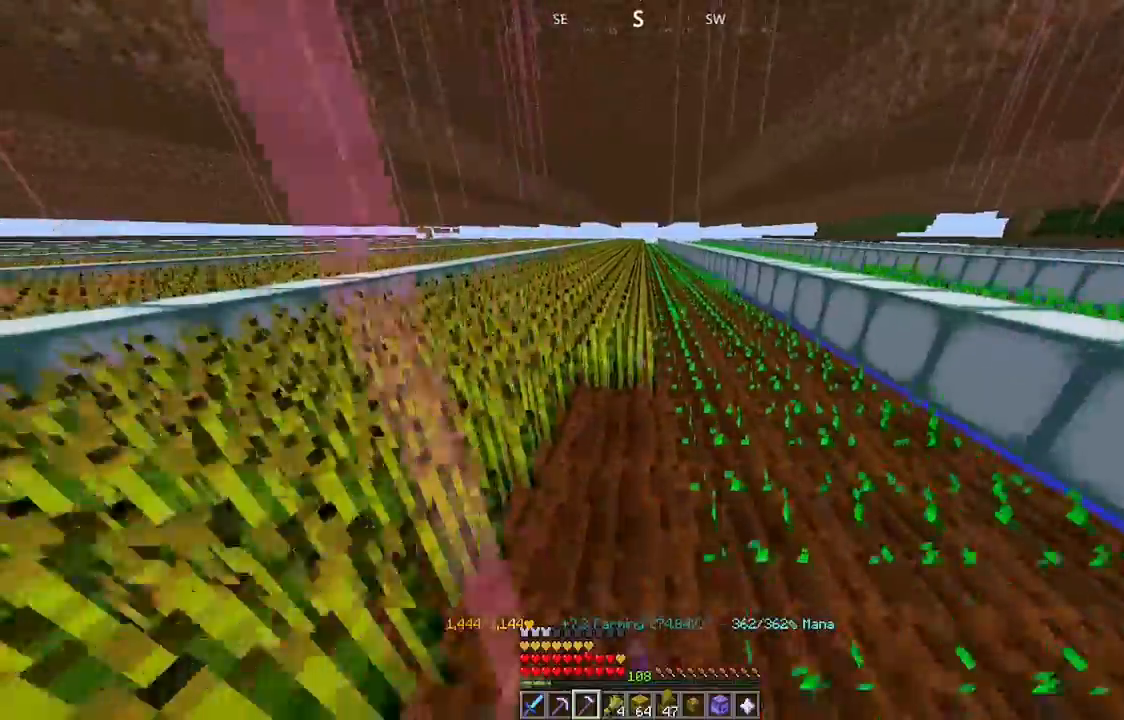
{"keys": ["w"], "mouse": ["left"], "events": []}
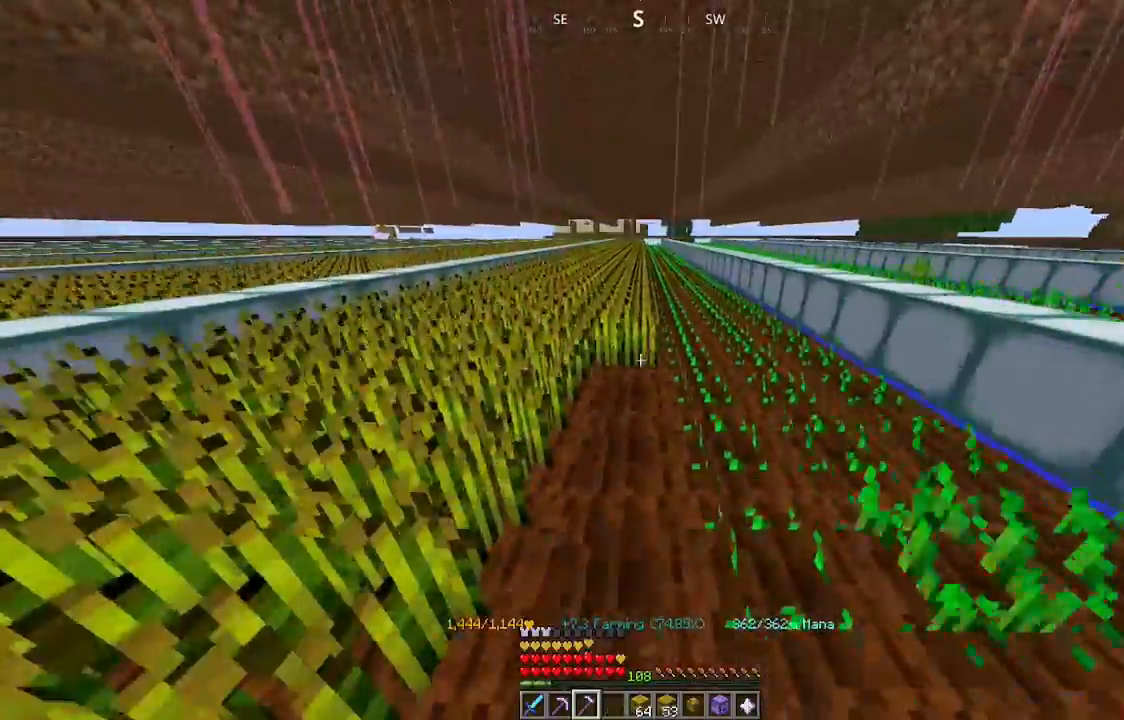
{"keys": ["w"], "mouse": ["left"], "events": []}
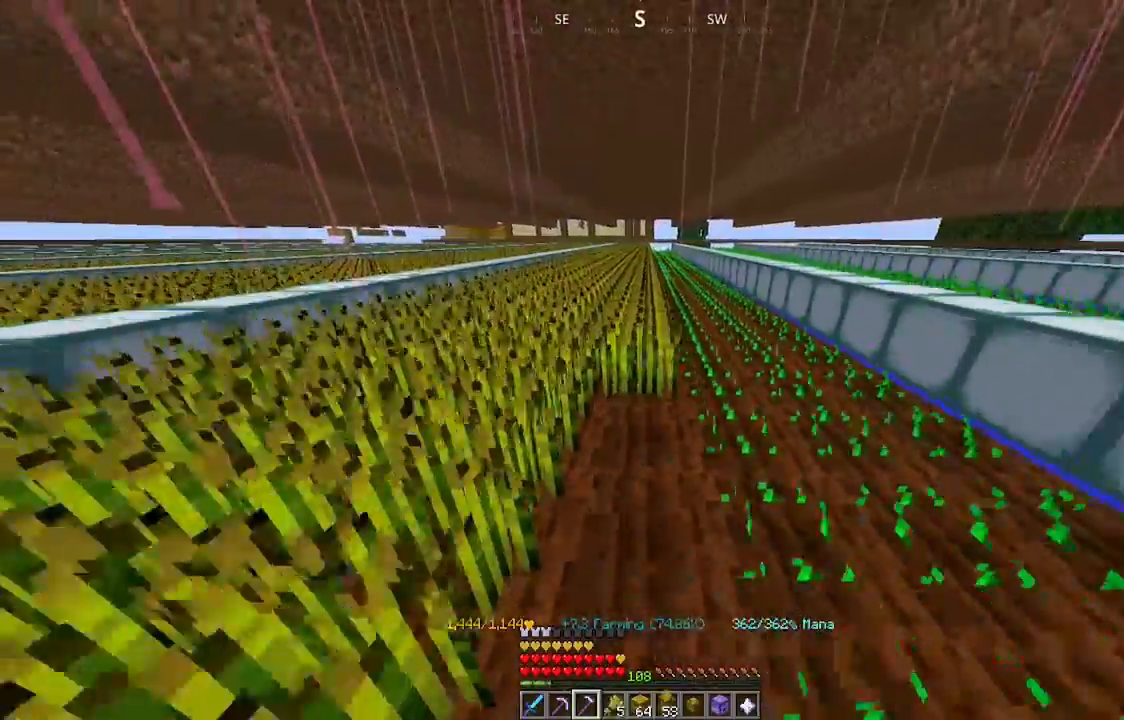
{"keys": ["w"], "mouse": ["left"], "events": []}
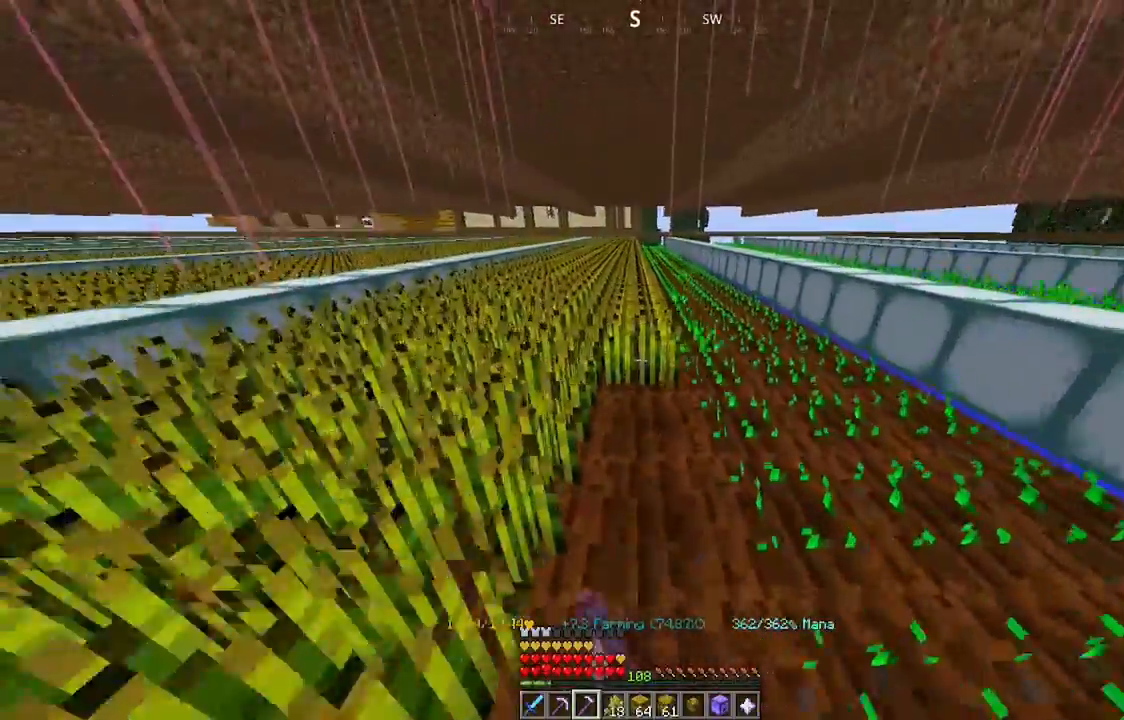
{"keys": ["w"], "mouse": ["left"], "events": []}
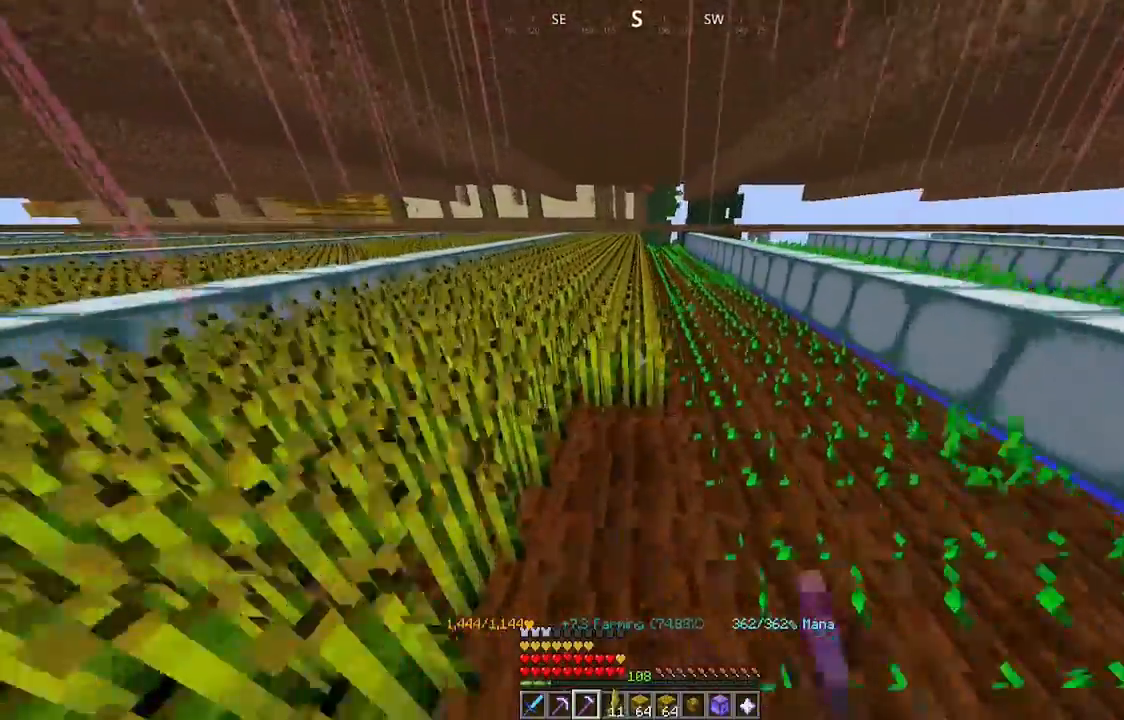
{"keys": ["w"], "mouse": ["left"], "events": []}
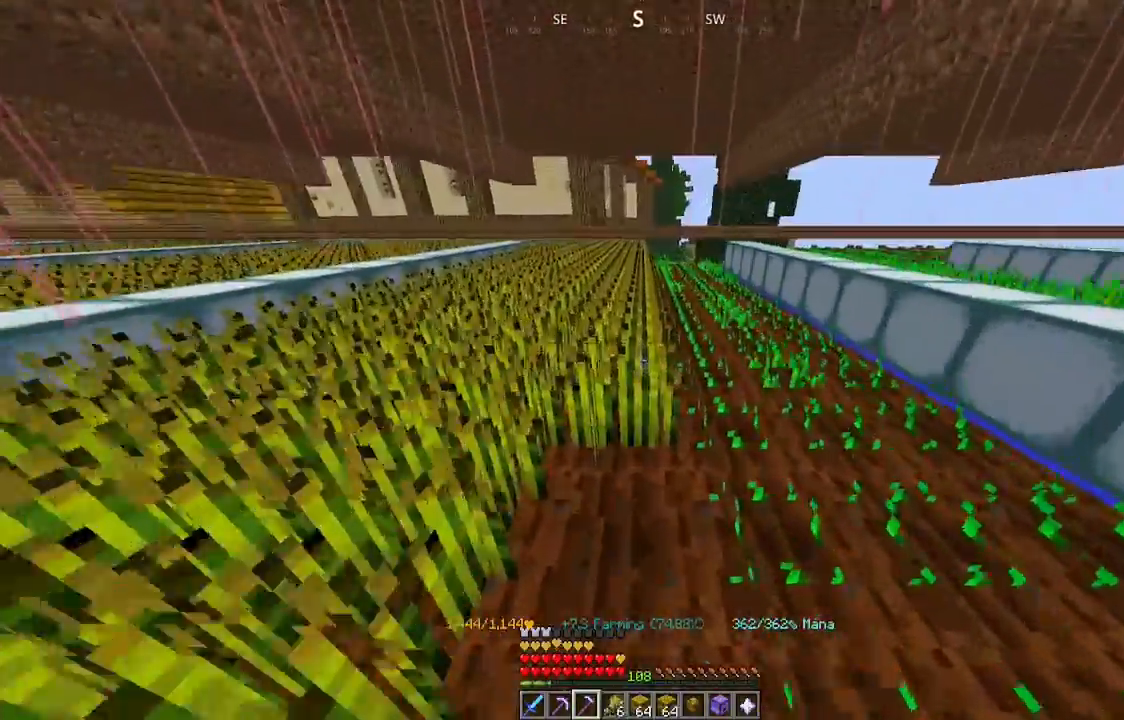
{"keys": ["w"], "mouse": ["left"], "events": []}
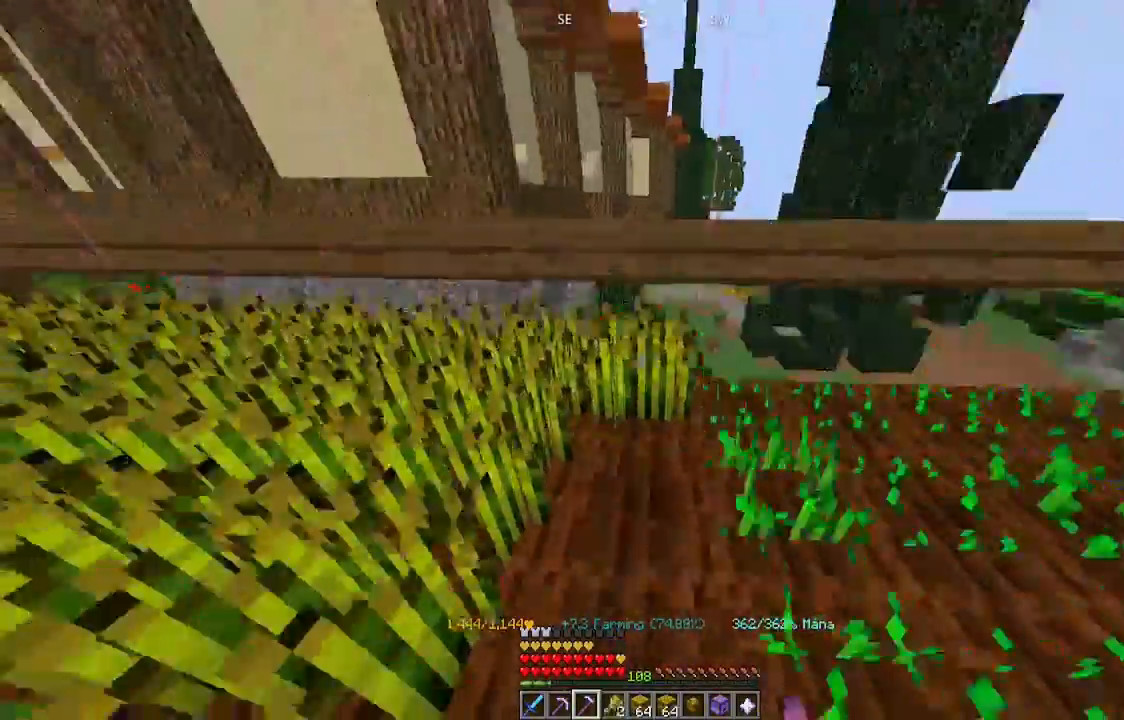
{"keys": ["d", "w"], "mouse": ["left"], "events": [[100, "w", "up"], [200, "mouse_left", "up"], [400, "w", "down"], [434, "d", "down"], [500, "mouse_left", "down"]]}
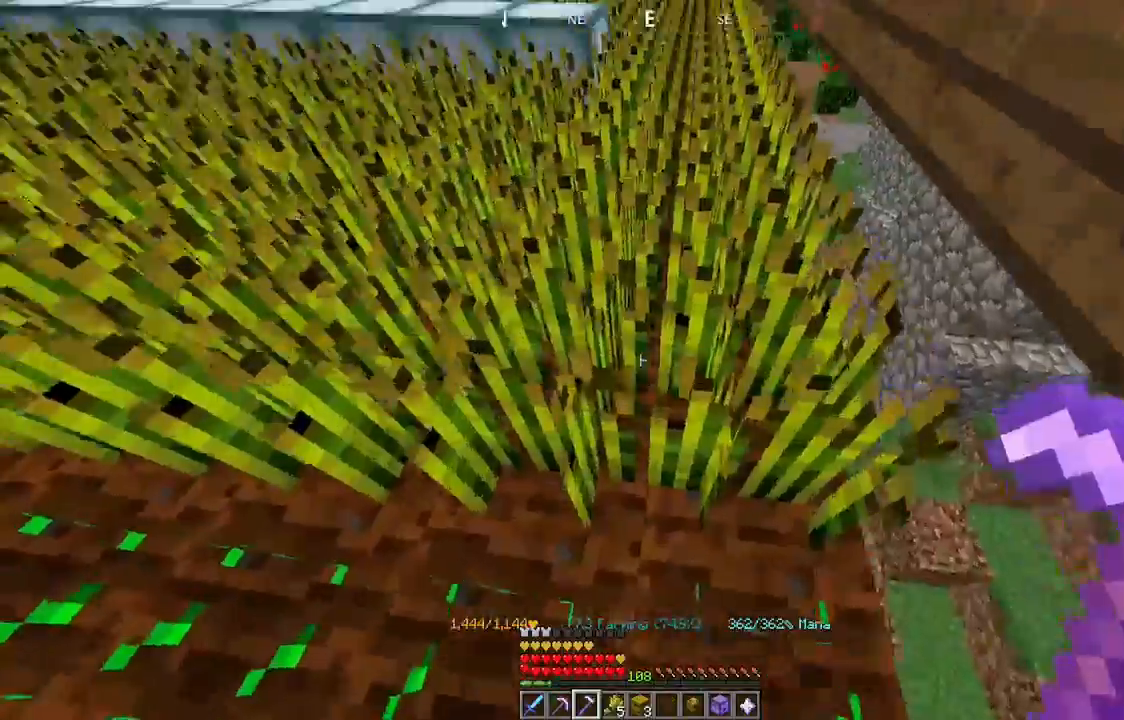
{"keys": [], "mouse": [], "events": [[100, "w", "up"], [200, "d", "up"], [200, "mouse_left", "up"]]}
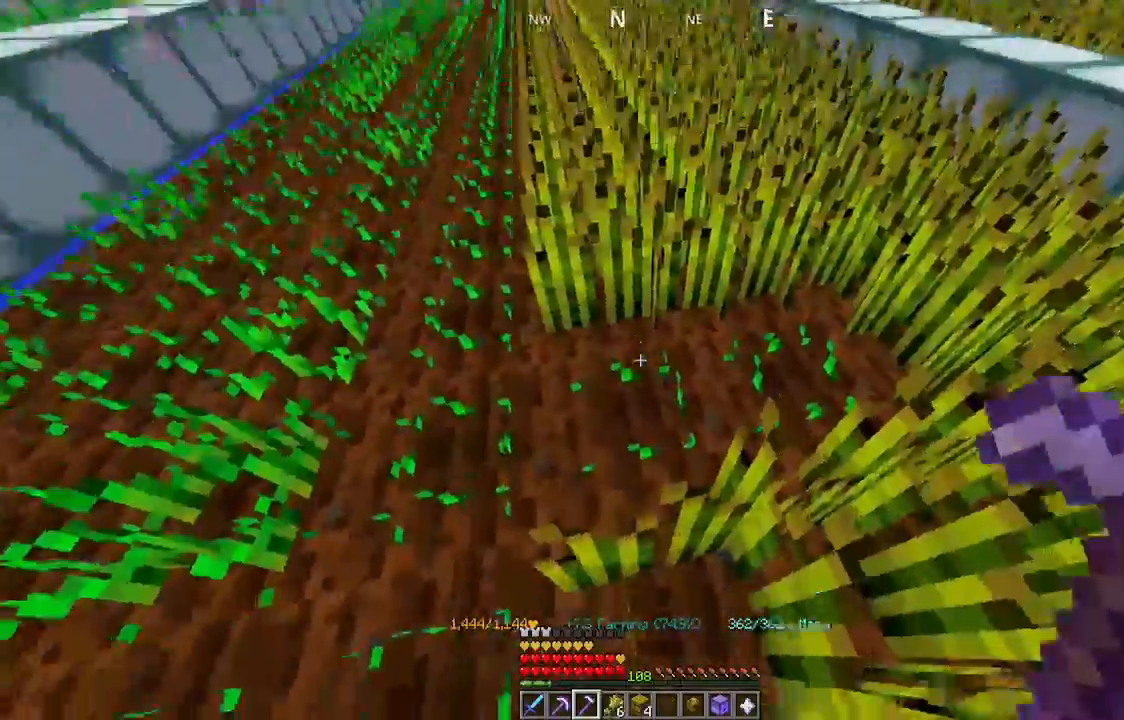
{"keys": [], "mouse": [], "events": [[134, "mouse_left", "down"], [300, "mouse_left", "up"]]}
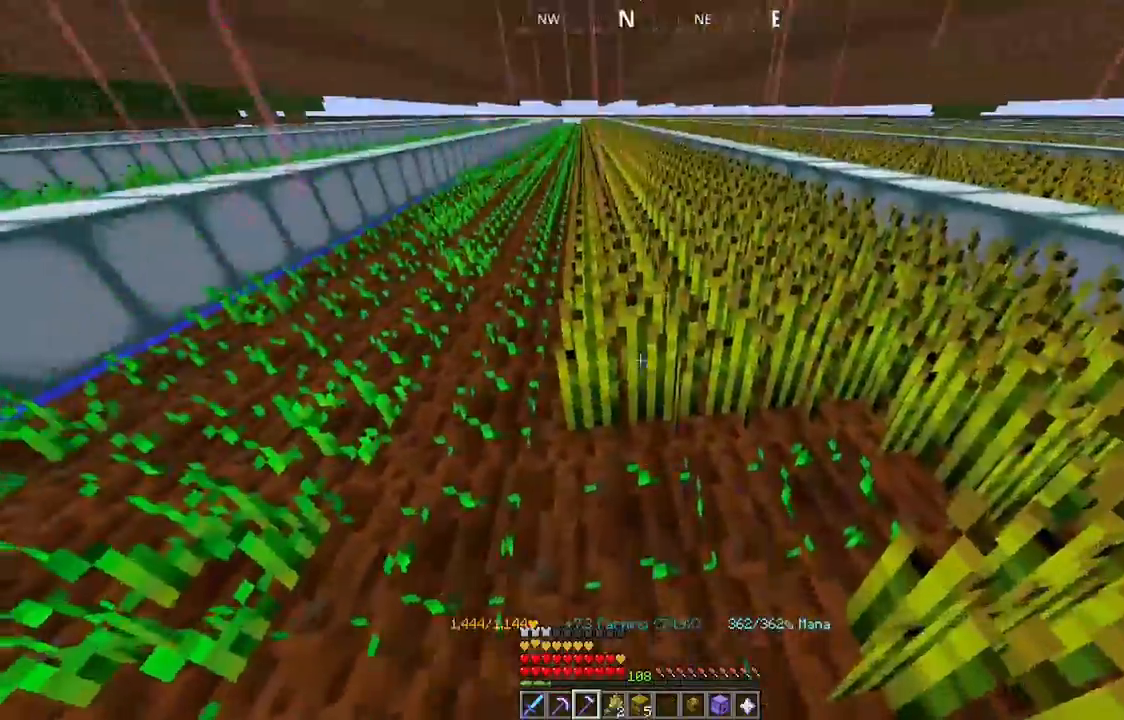
{"keys": ["w"], "mouse": ["left"], "events": [[67, "mouse_left", "down"], [100, "w", "down"]]}
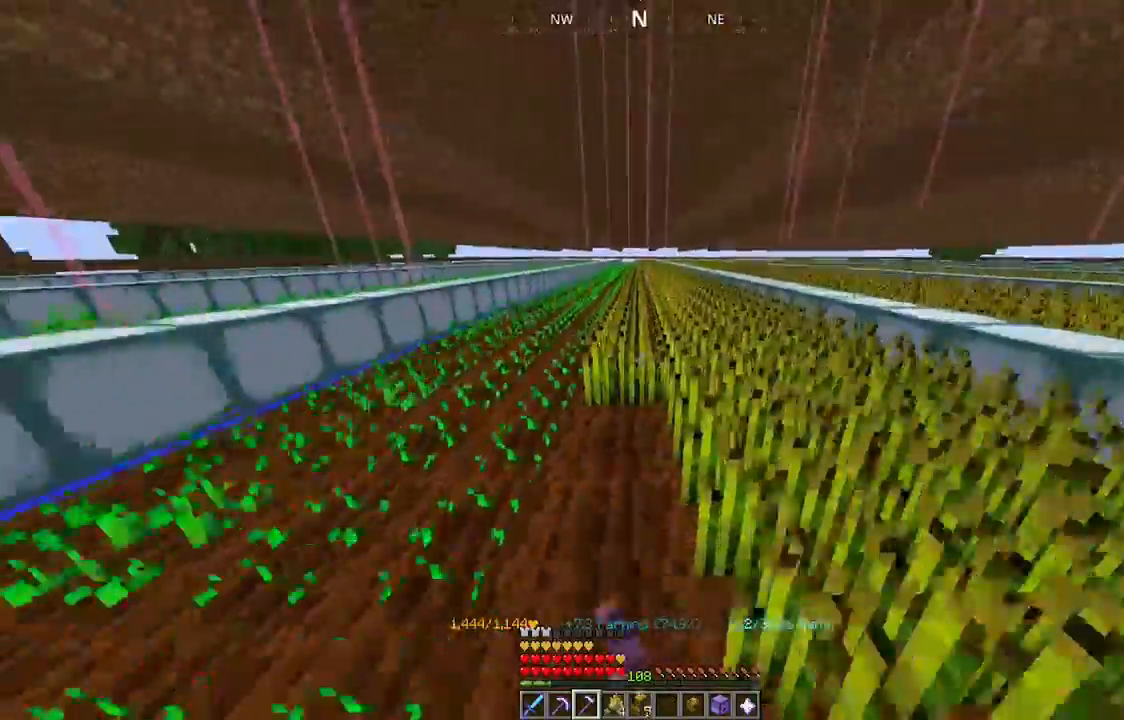
{"keys": ["w"], "mouse": ["left"], "events": []}
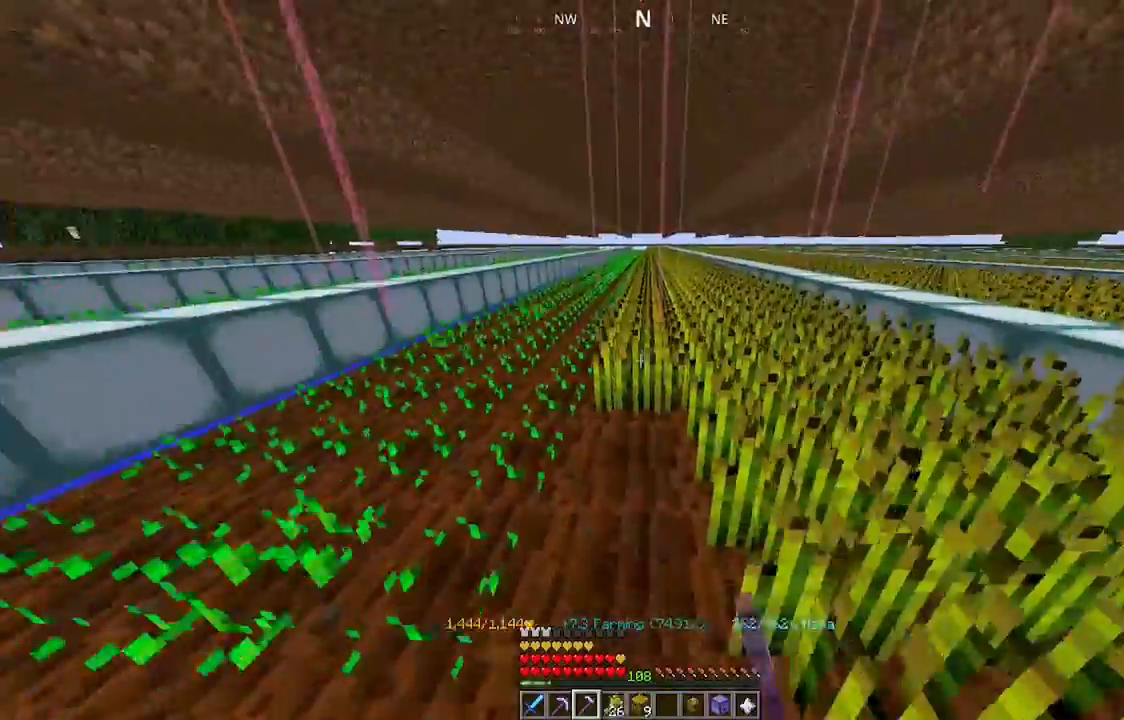
{"keys": ["w"], "mouse": ["left"], "events": []}
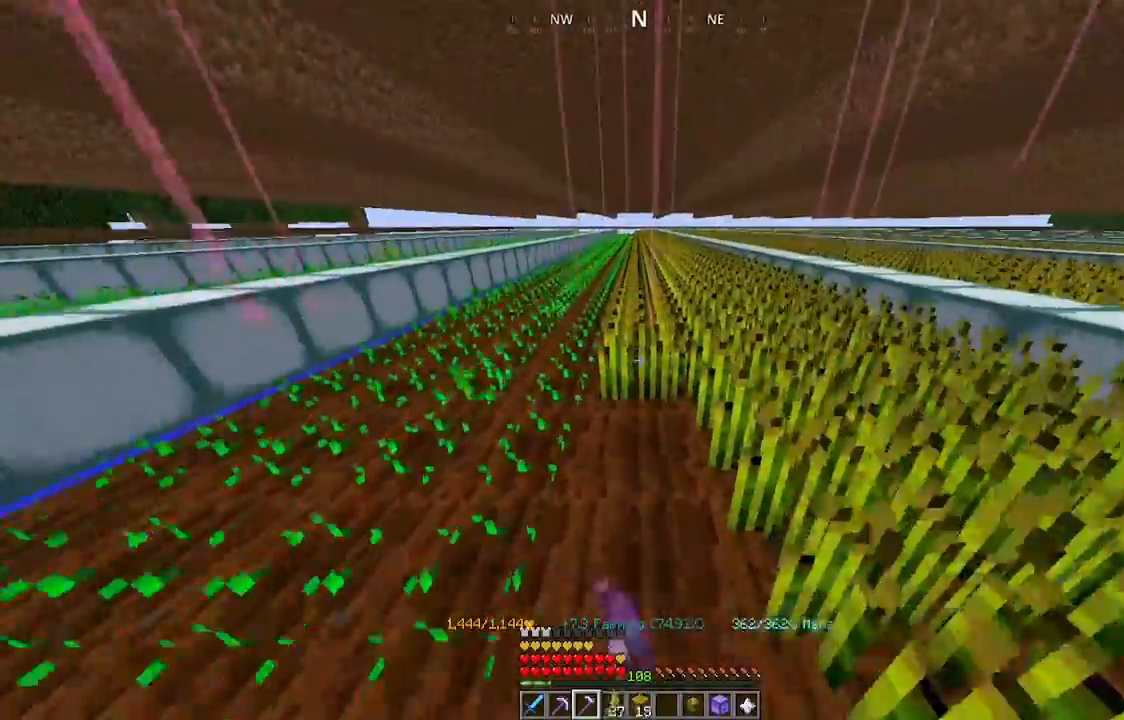
{"keys": ["w"], "mouse": ["left"], "events": []}
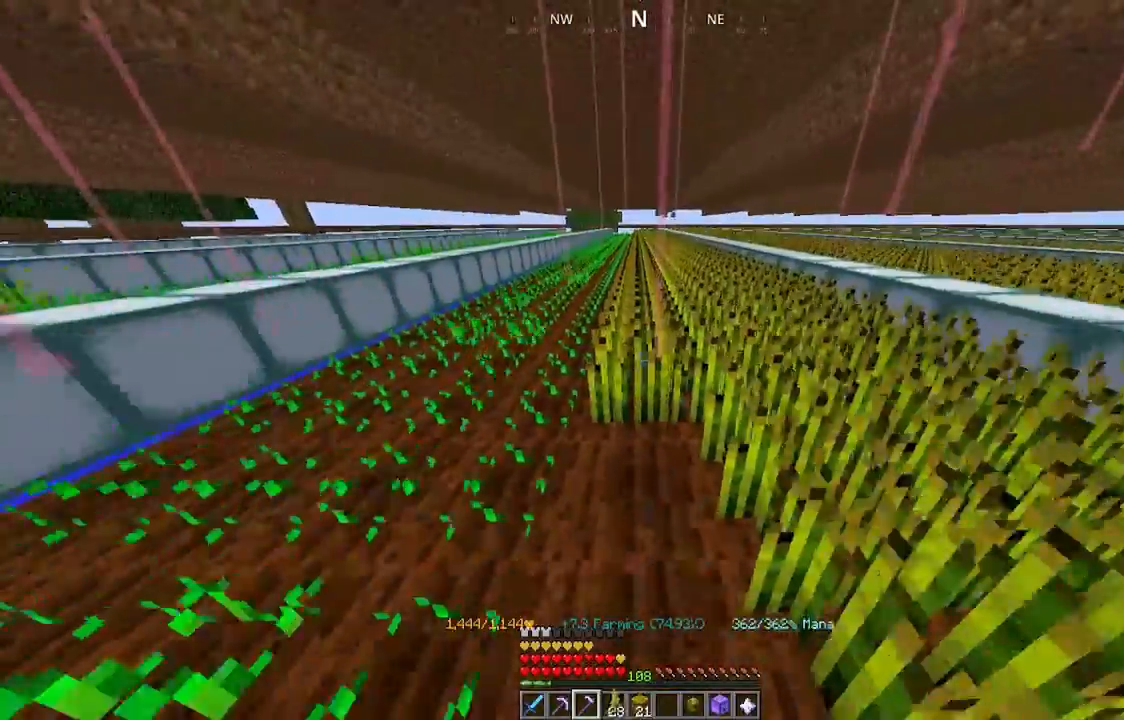
{"keys": [], "mouse": ["left"], "events": [[500, "w", "up"]]}
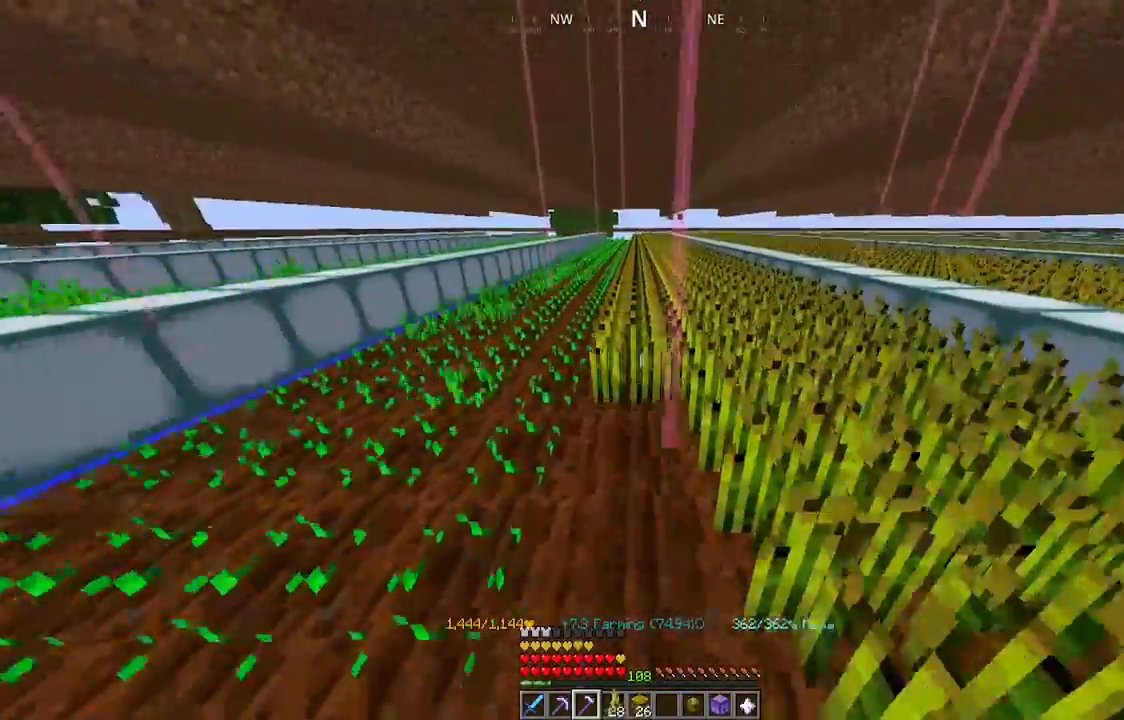
{"keys": ["w"], "mouse": ["left"], "events": [[134, "w", "down"]]}
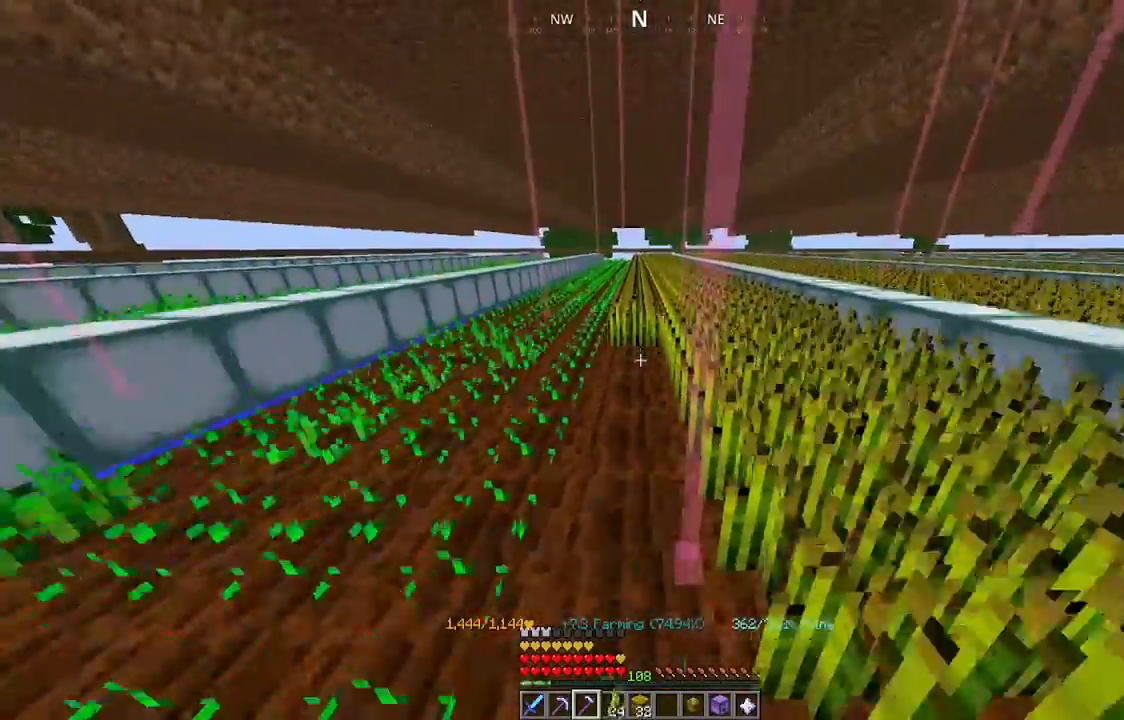
{"keys": ["w"], "mouse": ["left"], "events": []}
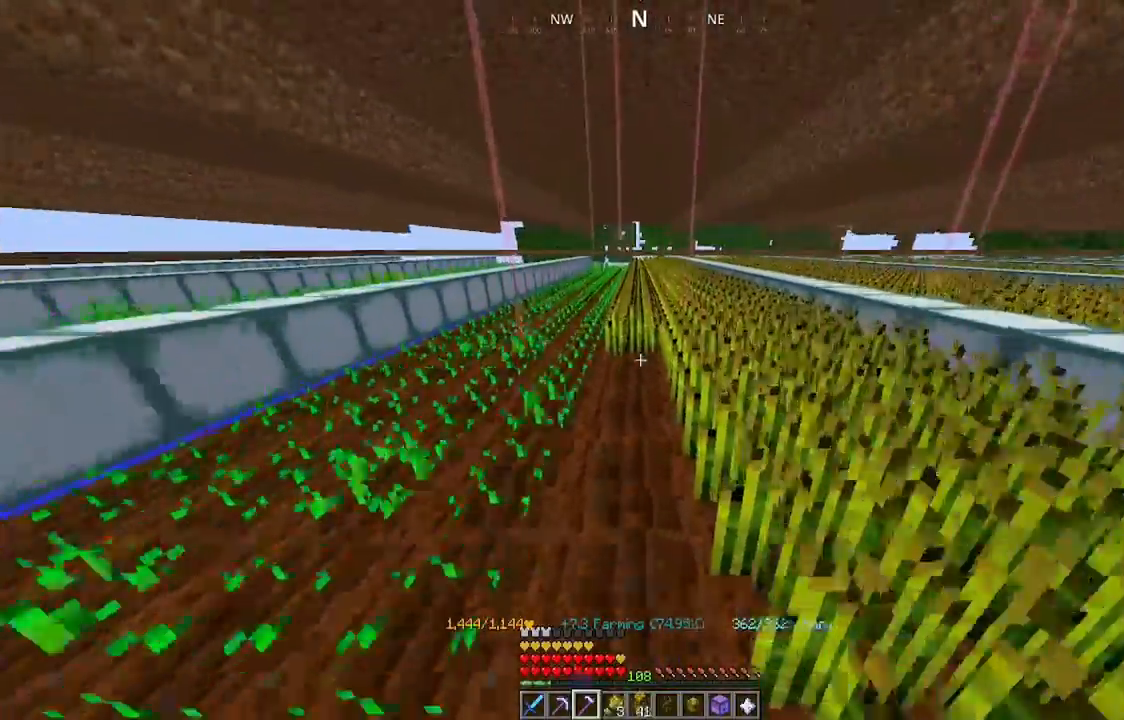
{"keys": ["w"], "mouse": ["left"], "events": []}
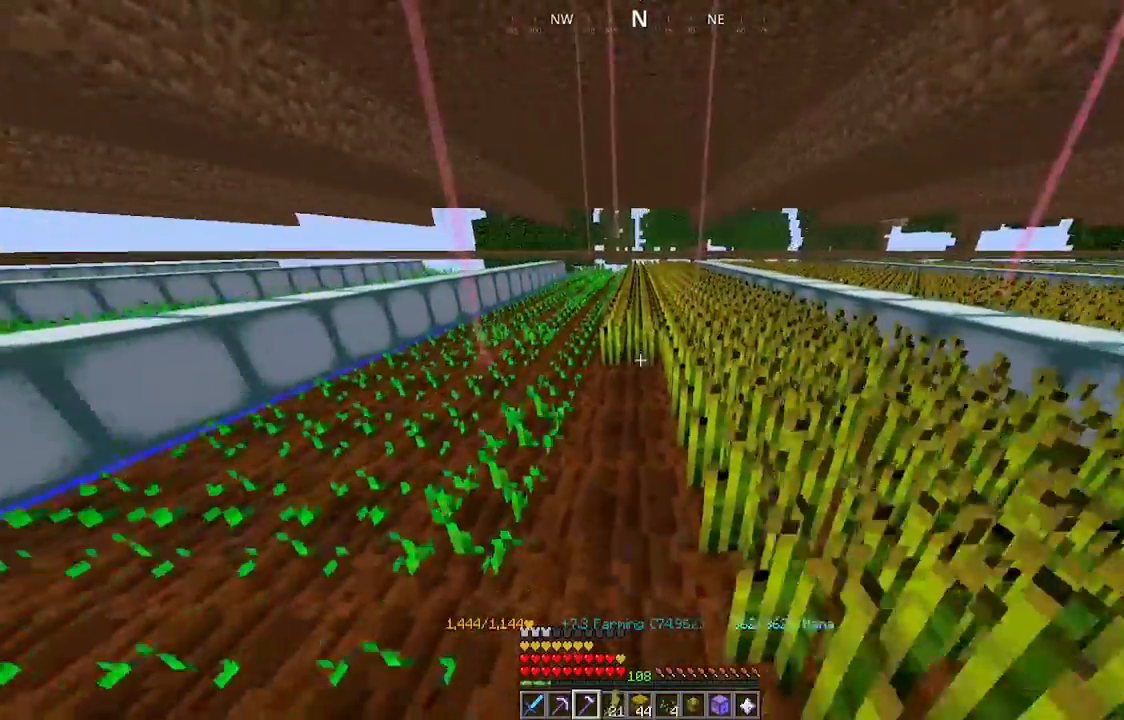
{"keys": ["w"], "mouse": ["left"], "events": []}
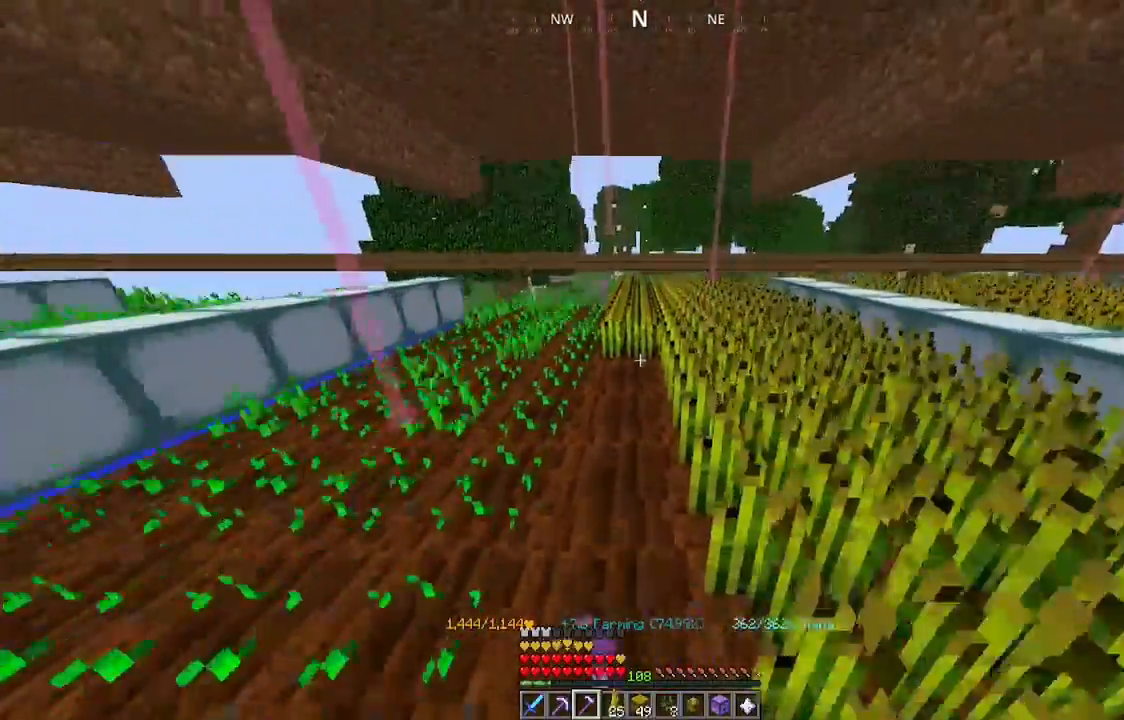
{"keys": [], "mouse": ["left"], "events": [[500, "w", "up"]]}